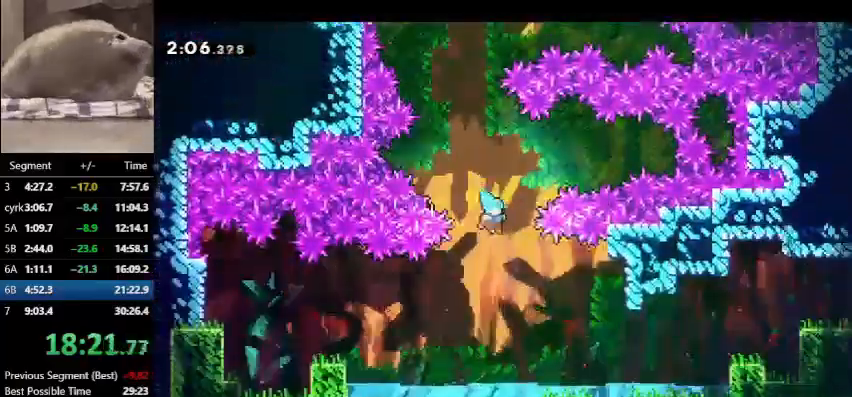
Gameplay with keyboard; each line is a JSON object with the keys held at the frame after it. "events" lists presses ("down") and releases ("up") of "dash", "demo", "down", "grab", "jump", "left", "right", "talk" and "up" between this image and that frame as [ms after this image, input, new state], when the widget could be followed in between. No other keys are recorded. Mouse input is not recorded. Key names are as the overlay labels them; some are game actions (e.g. jump) rather than physical keys.
{"keys": ["demo", "right"], "events": [[33, "down", "down"], [267, "down", "up"], [467, "demo", "down"]]}
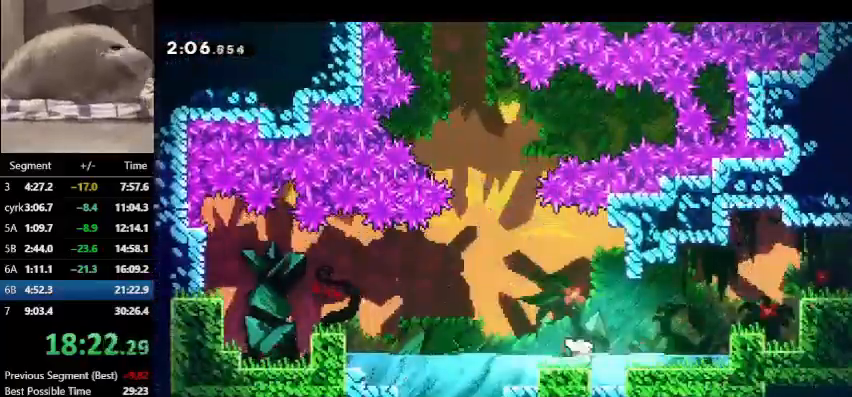
{"keys": ["demo", "jump", "right"], "events": [[67, "jump", "down"]]}
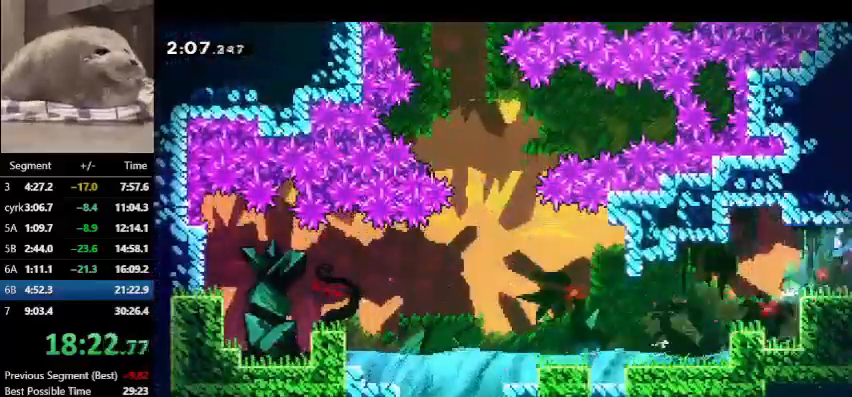
{"keys": ["right"], "events": [[67, "demo", "up"], [67, "jump", "up"]]}
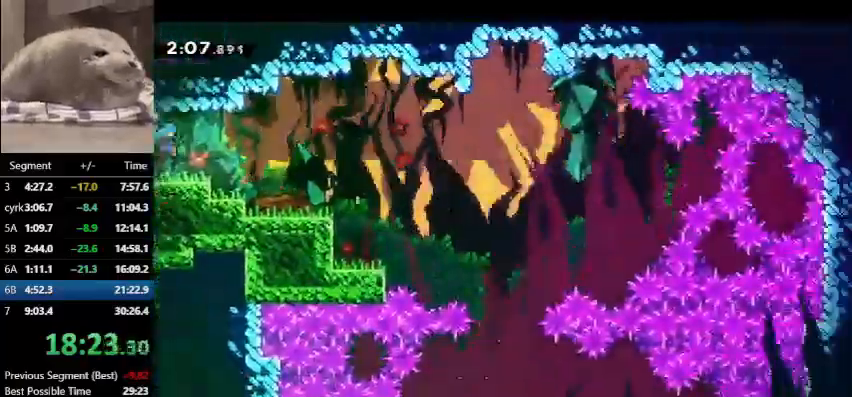
{"keys": ["right"], "events": []}
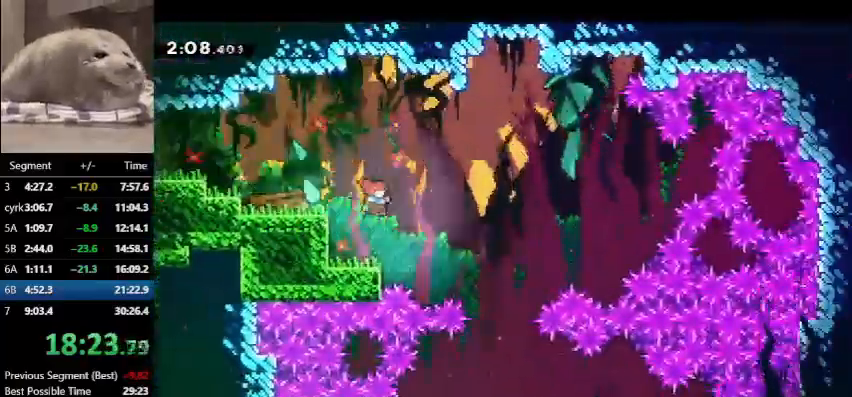
{"keys": ["down", "right"], "events": [[300, "down", "down"], [333, "right", "up"], [433, "right", "down"]]}
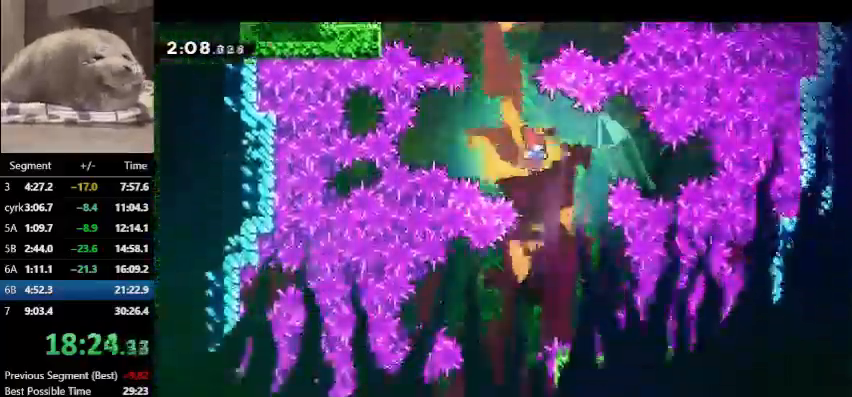
{"keys": ["down", "right"], "events": [[33, "down", "up"], [67, "right", "up"], [100, "left", "down"], [333, "left", "up"], [400, "down", "down"], [400, "right", "down"]]}
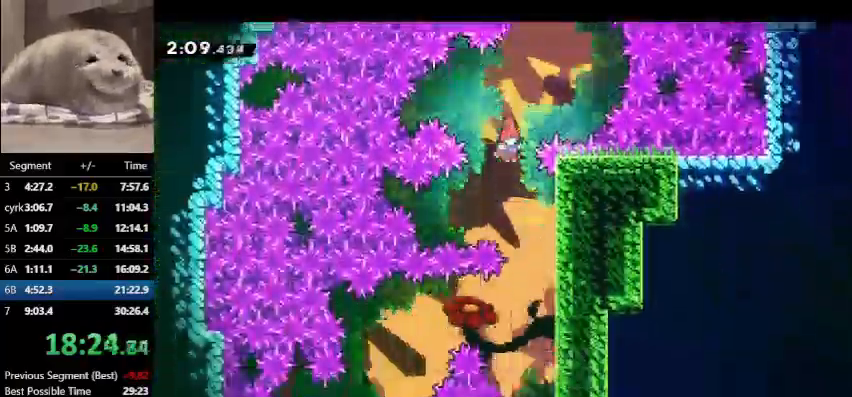
{"keys": ["down", "jump", "left"], "events": [[200, "right", "up"], [400, "jump", "down"], [400, "left", "down"]]}
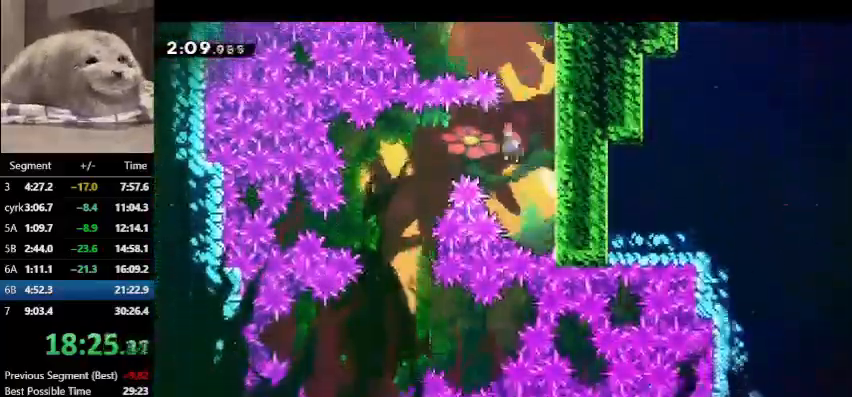
{"keys": ["down", "left"], "events": [[133, "jump", "up"]]}
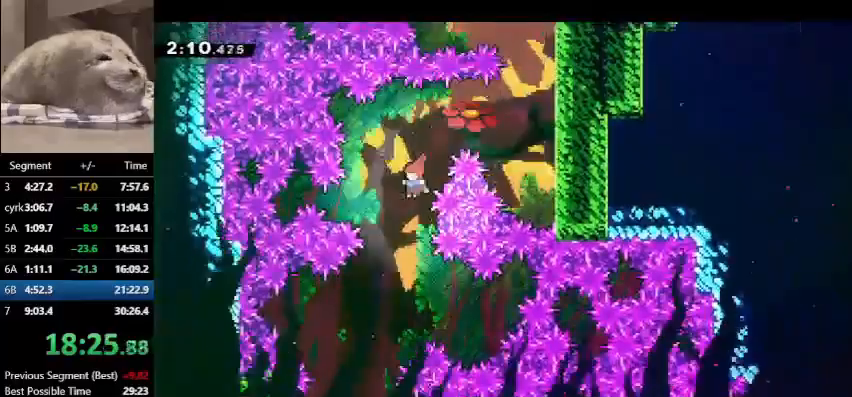
{"keys": ["down", "left"], "events": []}
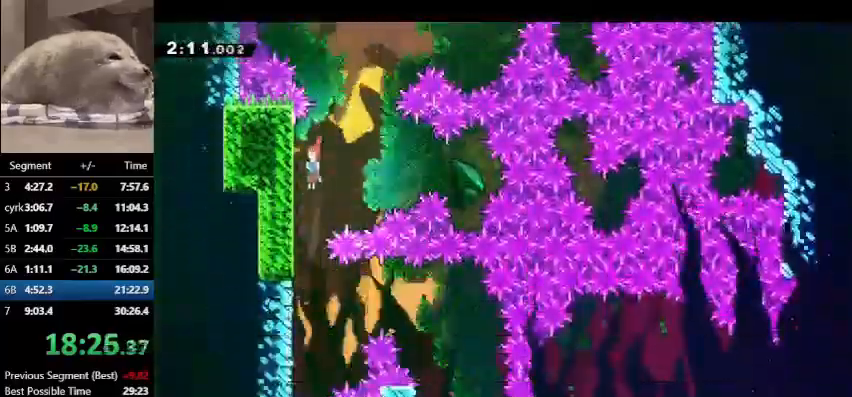
{"keys": ["down", "jump", "right"], "events": [[67, "left", "up"], [333, "right", "down"], [367, "jump", "down"]]}
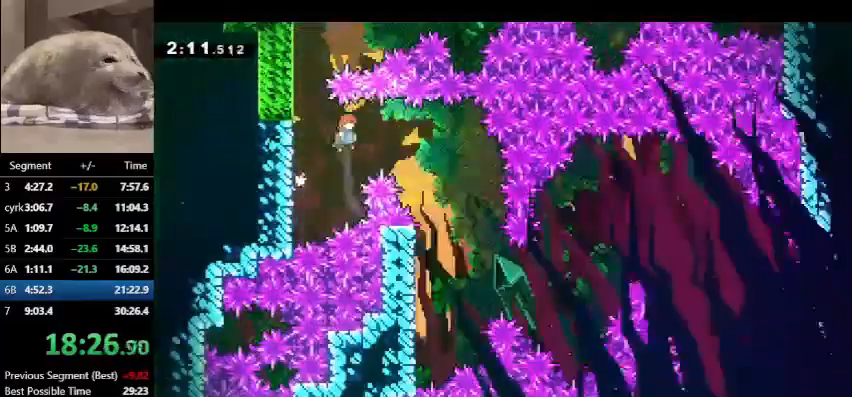
{"keys": ["down"], "events": [[467, "jump", "up"], [467, "right", "up"]]}
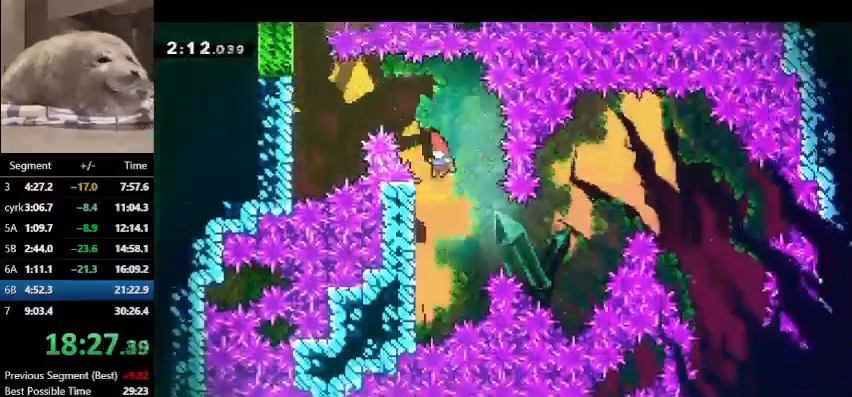
{"keys": ["jump", "right"], "events": [[33, "left", "down"], [300, "jump", "down"], [300, "right", "down"], [333, "down", "up"], [333, "left", "up"]]}
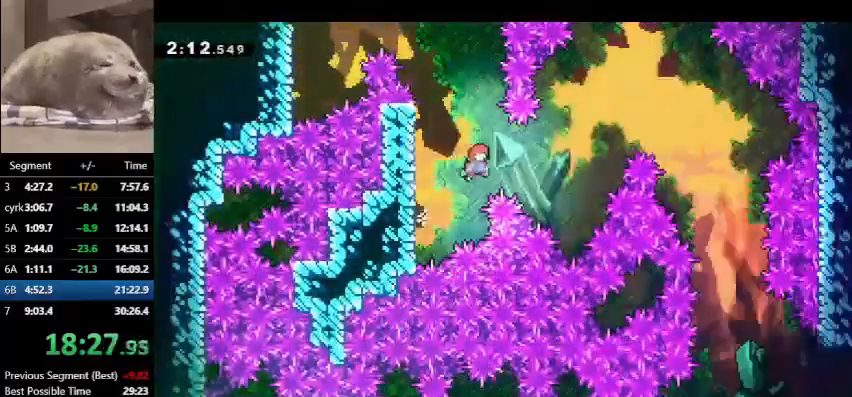
{"keys": ["dash", "right", "up"], "events": [[267, "up", "down"], [333, "dash", "down"], [333, "jump", "up"]]}
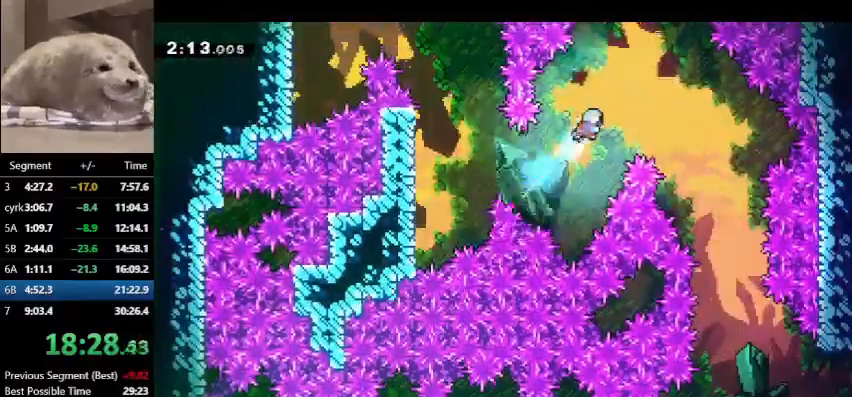
{"keys": ["down", "right"], "events": [[33, "up", "up"], [300, "dash", "up"], [367, "down", "down"]]}
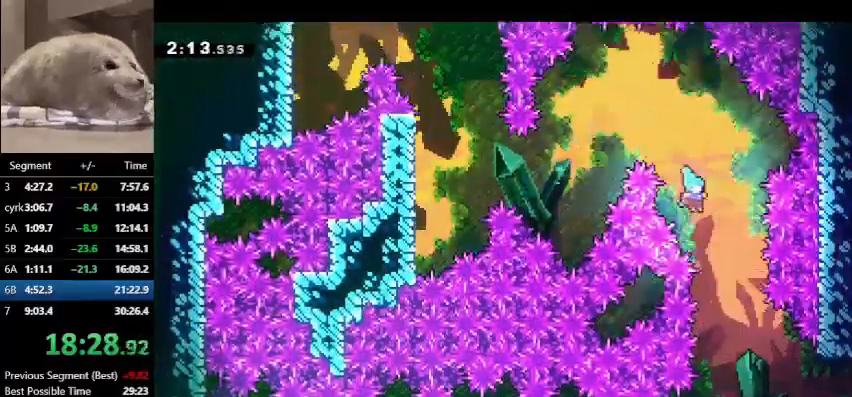
{"keys": ["right"], "events": [[100, "down", "up"]]}
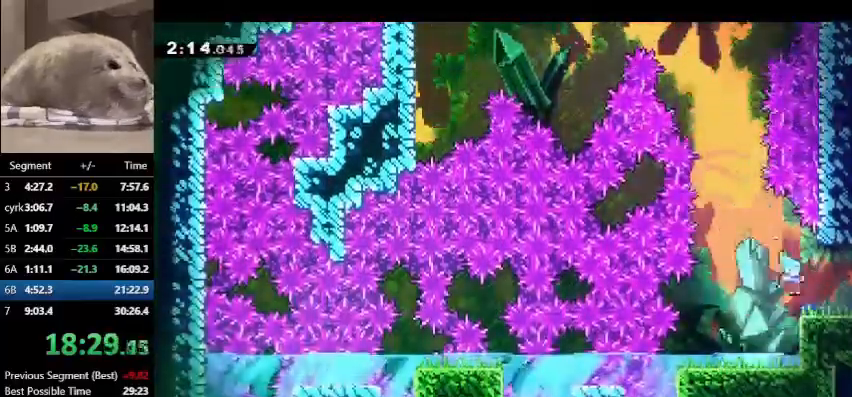
{"keys": ["demo", "right"], "events": [[100, "demo", "down"]]}
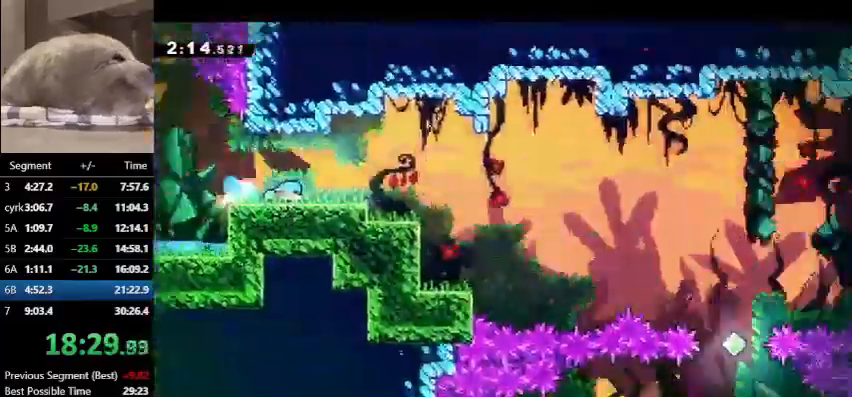
{"keys": ["jump", "right"], "events": [[400, "demo", "up"], [400, "jump", "down"]]}
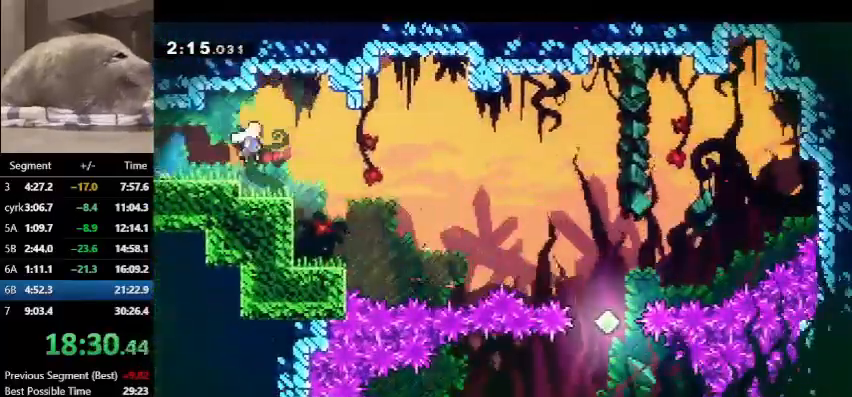
{"keys": ["dash", "down", "right"], "events": [[267, "down", "down"], [333, "dash", "down"], [333, "jump", "up"]]}
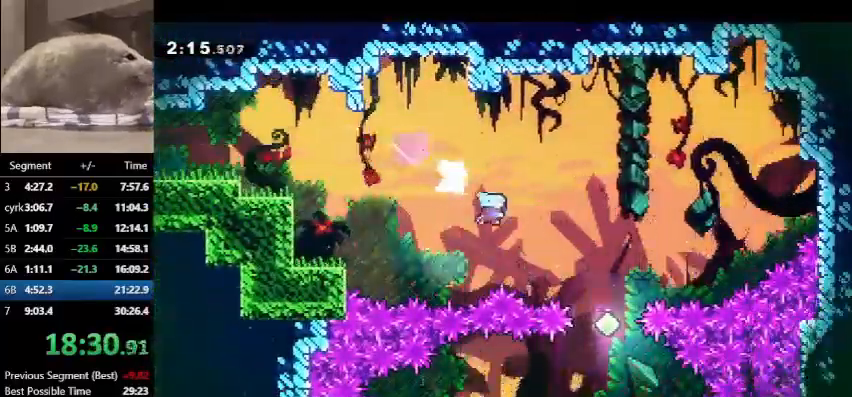
{"keys": ["dash", "down", "left"], "events": [[100, "dash", "up"], [267, "right", "up"], [367, "dash", "down"], [367, "left", "down"]]}
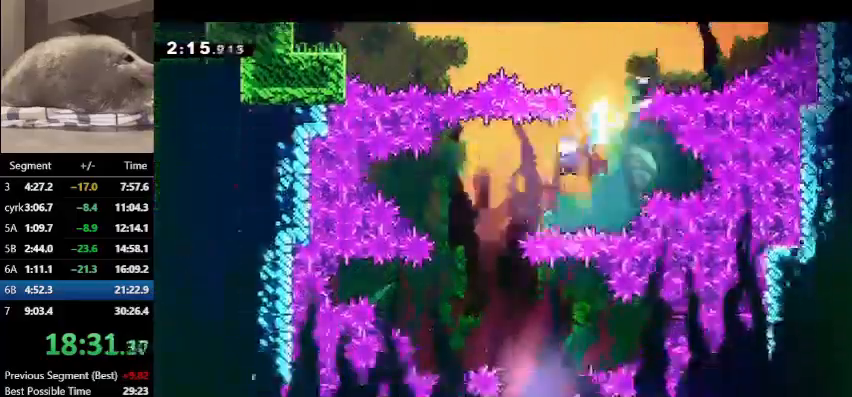
{"keys": ["right"], "events": [[67, "dash", "up"], [67, "right", "down"], [100, "down", "up"], [100, "left", "up"]]}
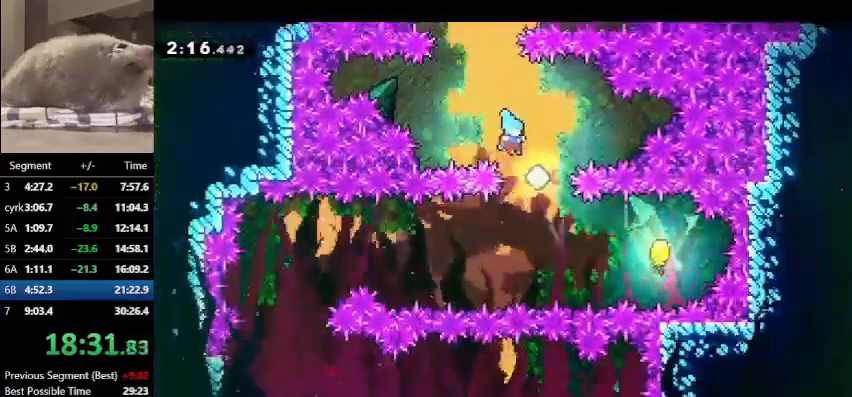
{"keys": ["right"], "events": [[67, "down", "down"], [67, "right", "up"], [267, "down", "up"], [267, "right", "down"], [333, "dash", "down"], [467, "dash", "up"]]}
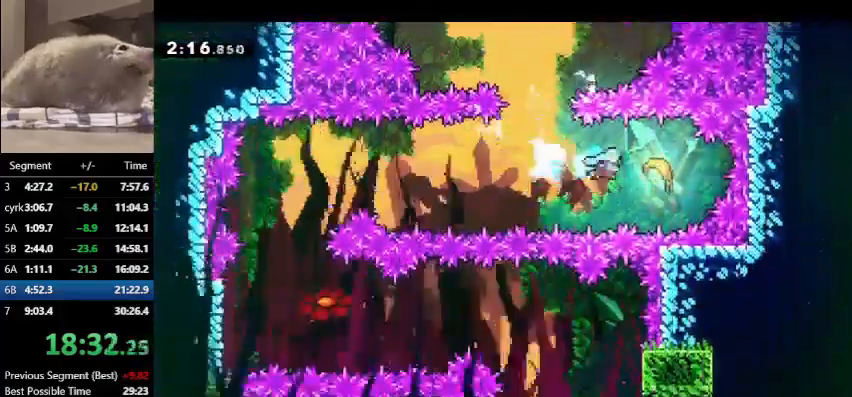
{"keys": ["left"], "events": [[33, "left", "down"], [33, "right", "up"]]}
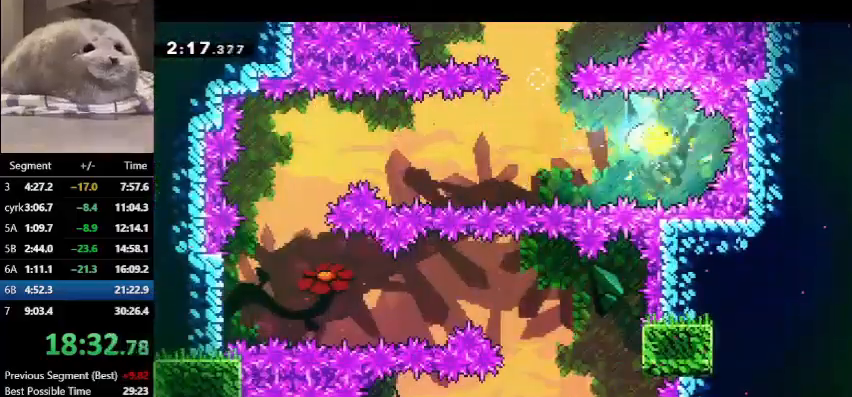
{"keys": ["left"], "events": [[267, "down", "down"], [367, "down", "up"]]}
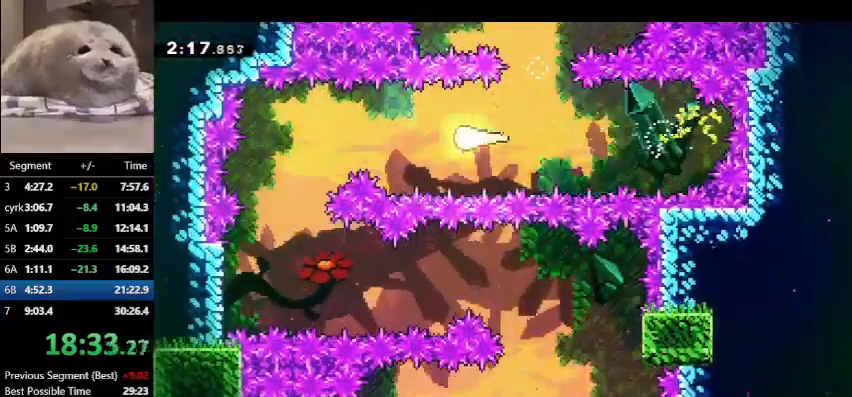
{"keys": ["down", "right"], "events": [[333, "down", "down"], [433, "right", "down"], [467, "left", "up"]]}
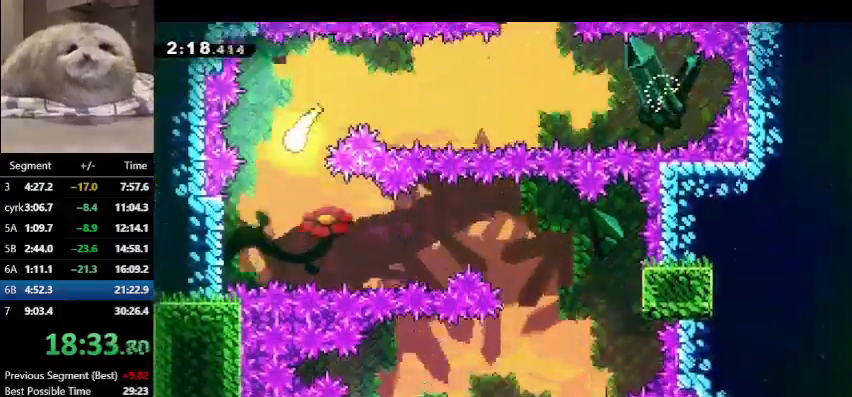
{"keys": ["right"], "events": [[300, "down", "up"]]}
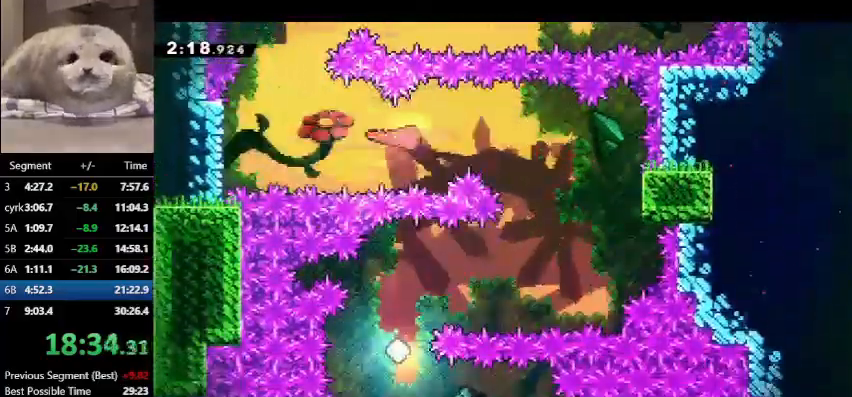
{"keys": ["down"], "events": [[267, "down", "down"], [333, "right", "up"]]}
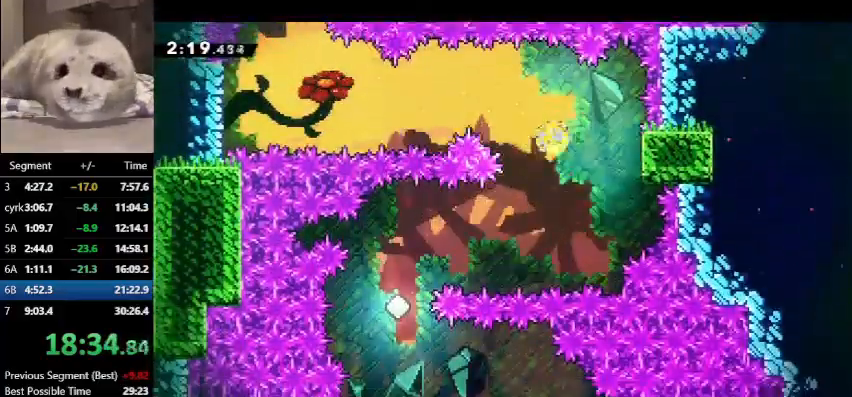
{"keys": ["dash", "left"], "events": [[167, "down", "up"], [267, "left", "down"], [333, "dash", "down"]]}
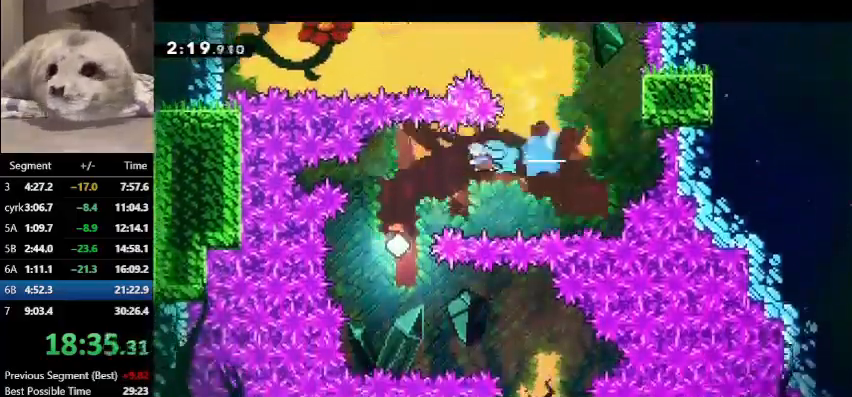
{"keys": ["down", "right"], "events": [[67, "dash", "up"], [167, "left", "up"], [500, "down", "down"], [500, "right", "down"]]}
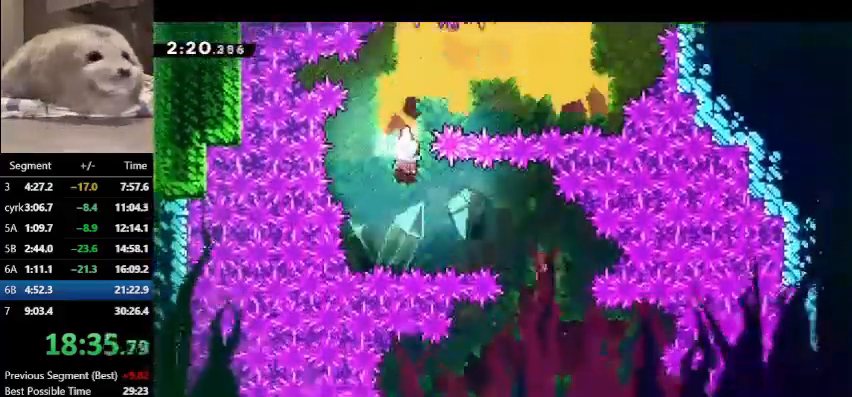
{"keys": ["right"], "events": [[33, "dash", "down"], [233, "down", "up"], [333, "dash", "up"]]}
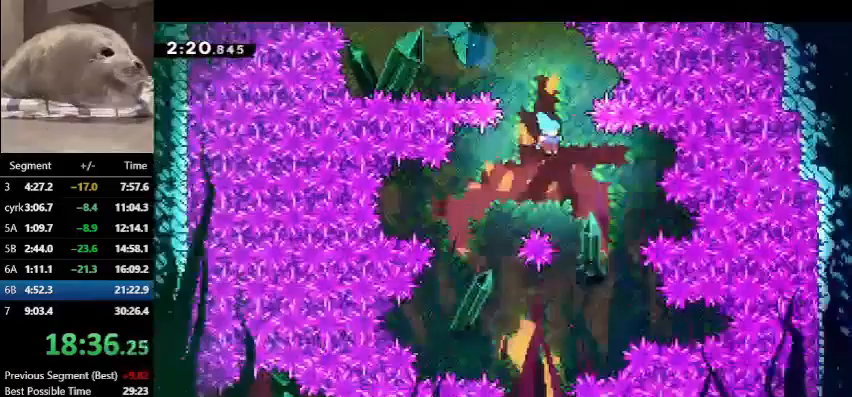
{"keys": ["left"], "events": [[133, "right", "up"], [300, "left", "down"]]}